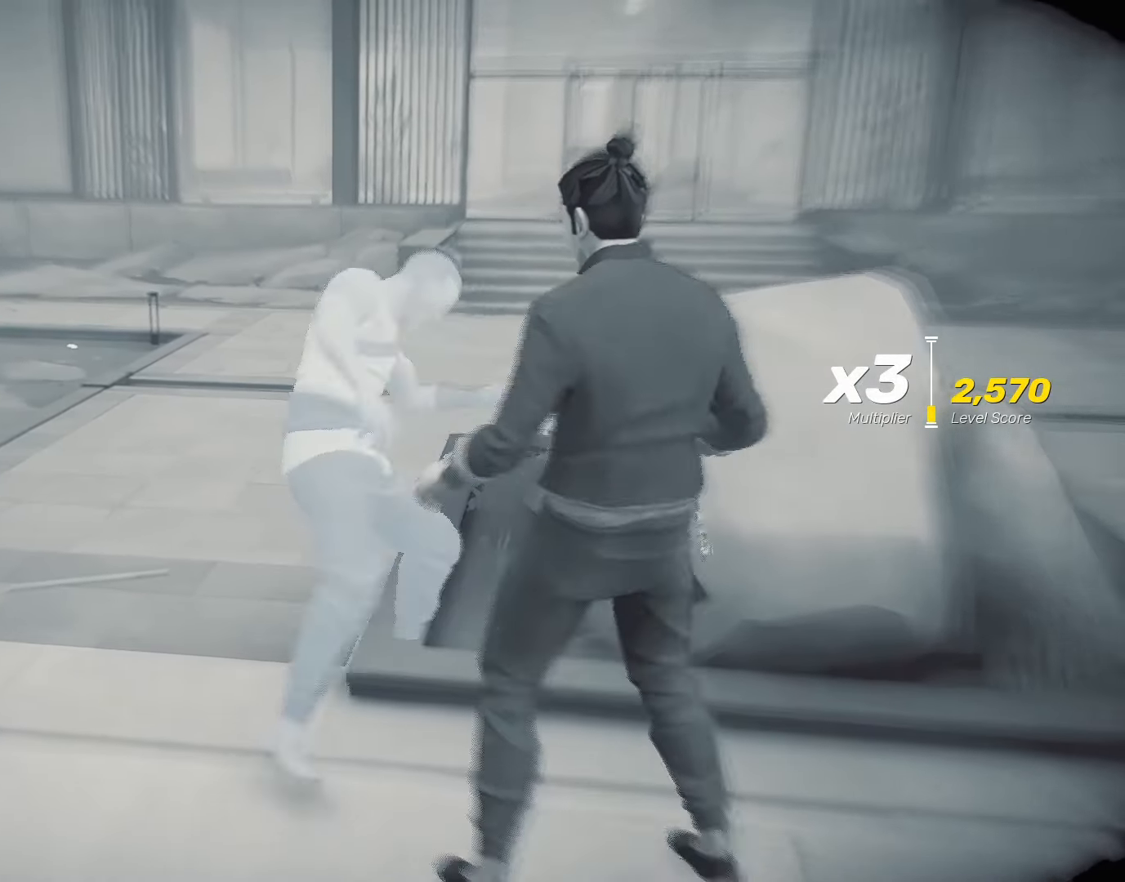
Gameplay with keyboard and mouse; each line is a JSON object with the keys and mouse buttons held at the frame after it. "events" lists presses ("down") and releases ("up") of "4", "a", "c", "d", "e", "f", "q", "r", "s", "shift", "space", "tab", "w", "x", "z", "mouse_left" and "mouse_right" between this image and that frame as [ms after this image, input, new state], when the widget could be followed in between. "mouse_left", "mouse_right" = the "left", "right" buttons of the "mouse" list. No other keys are recorded. Not read: mouse_move mouse_wheel.
{"keys": [], "mouse": [], "events": [[217, "shift", "up"]]}
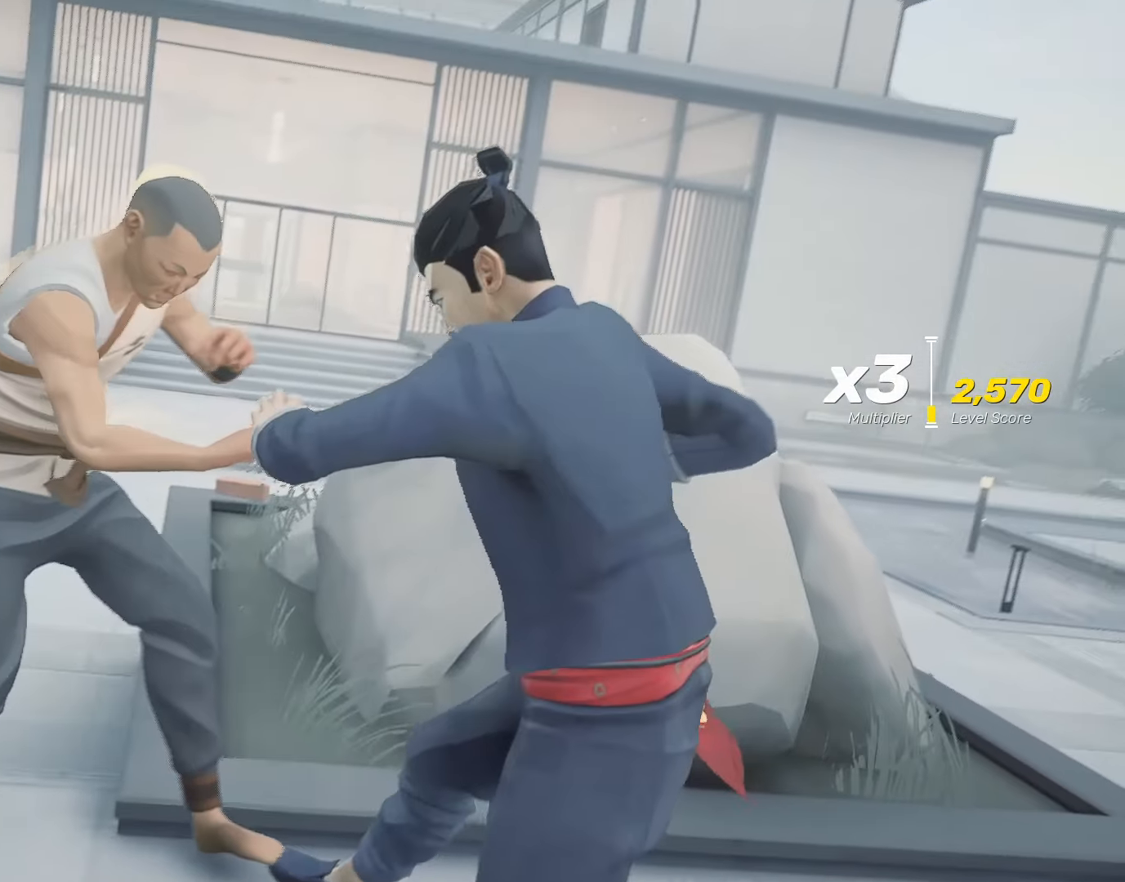
{"keys": [], "mouse": [], "events": []}
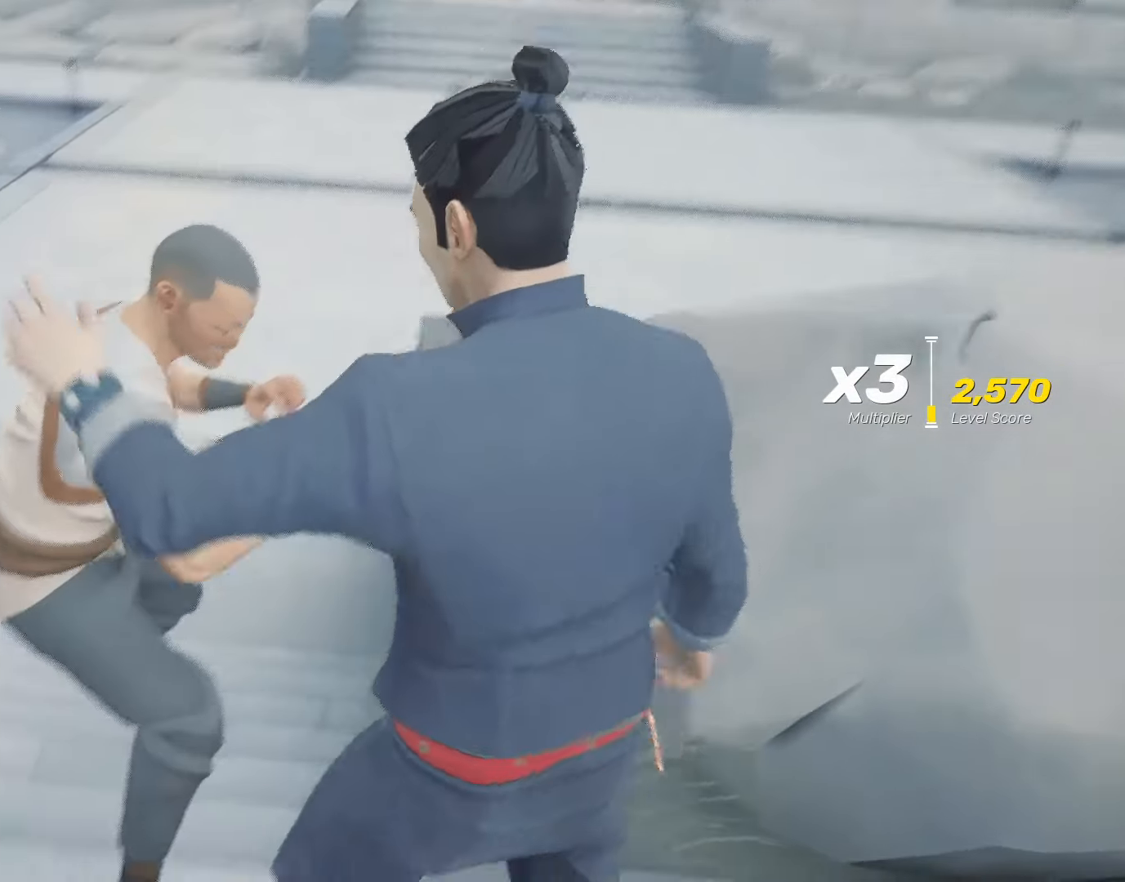
{"keys": [], "mouse": ["right"], "events": [[450, "mouse_right", "down"]]}
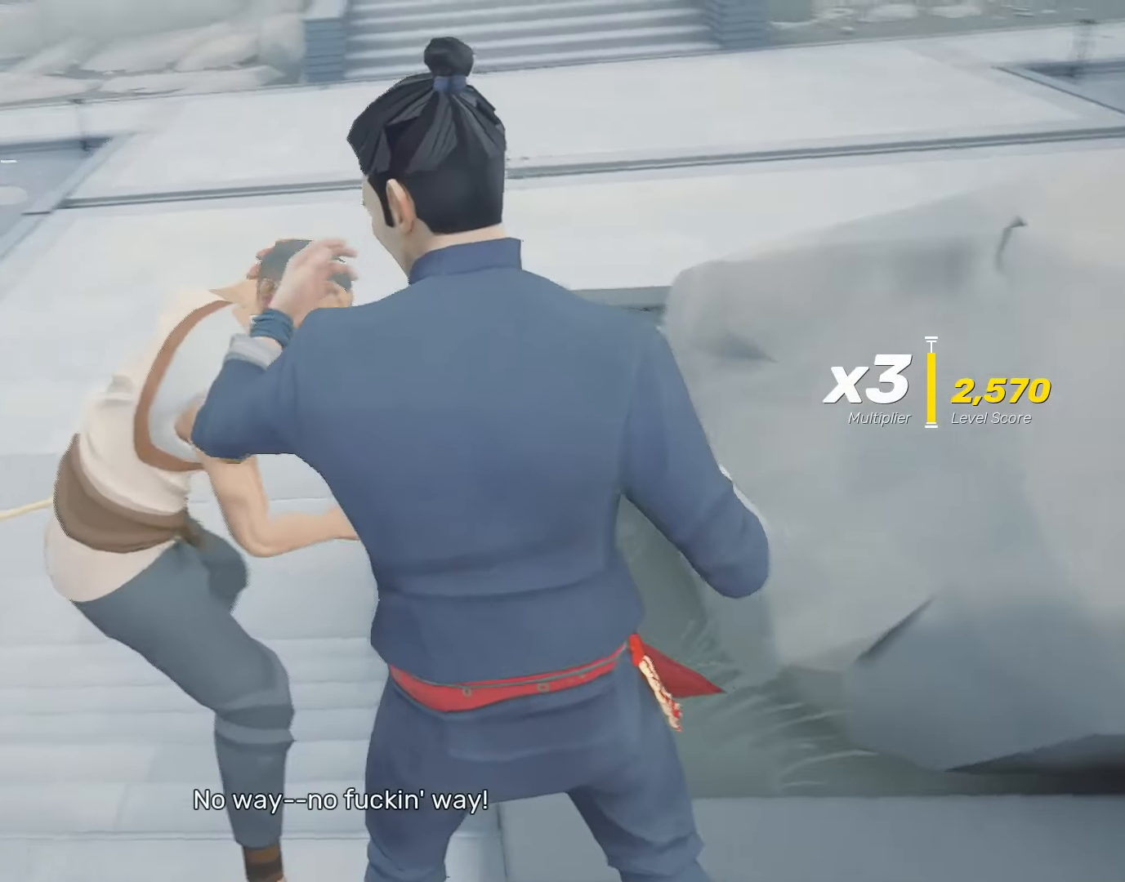
{"keys": [], "mouse": ["right"], "events": [[83, "mouse_right", "up"], [133, "mouse_right", "down"], [283, "mouse_right", "up"], [317, "mouse_right", "down"], [417, "mouse_right", "up"], [467, "mouse_right", "down"]]}
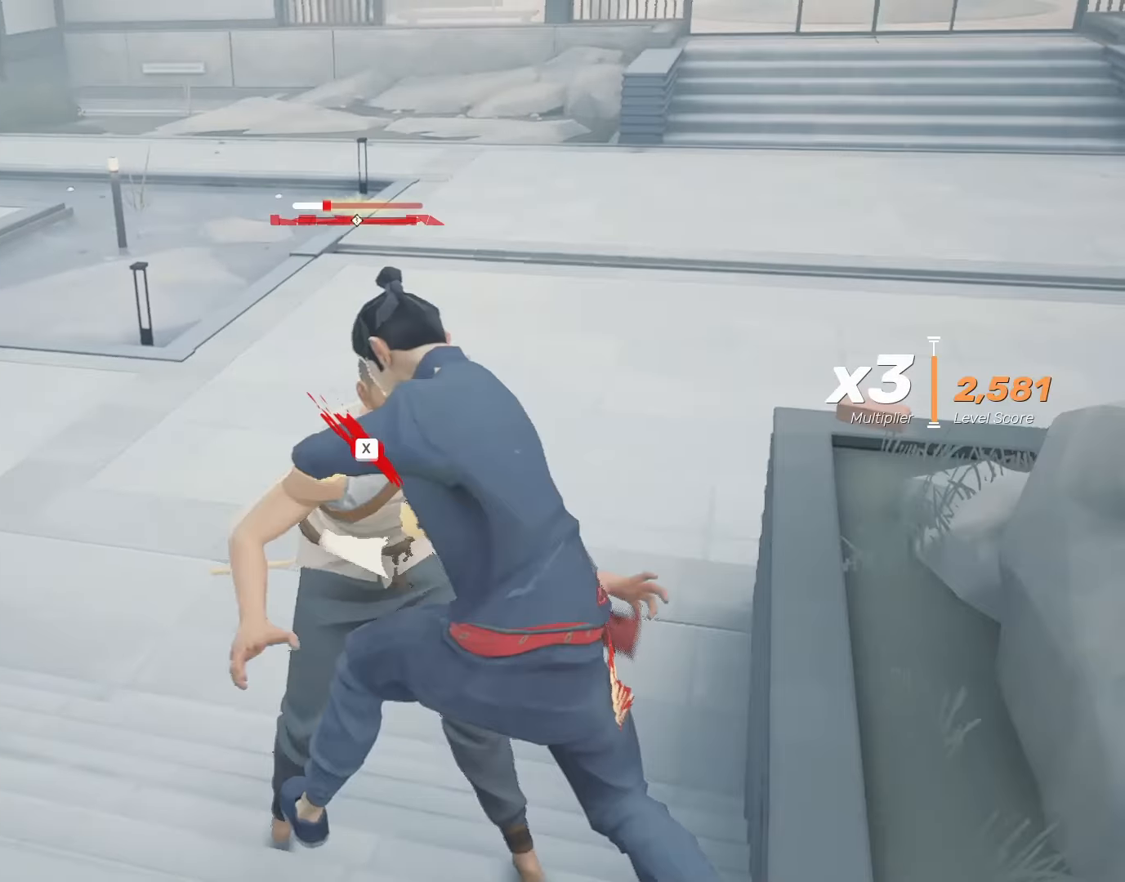
{"keys": [], "mouse": [], "events": [[100, "mouse_right", "up"], [150, "mouse_right", "down"], [300, "mouse_right", "up"]]}
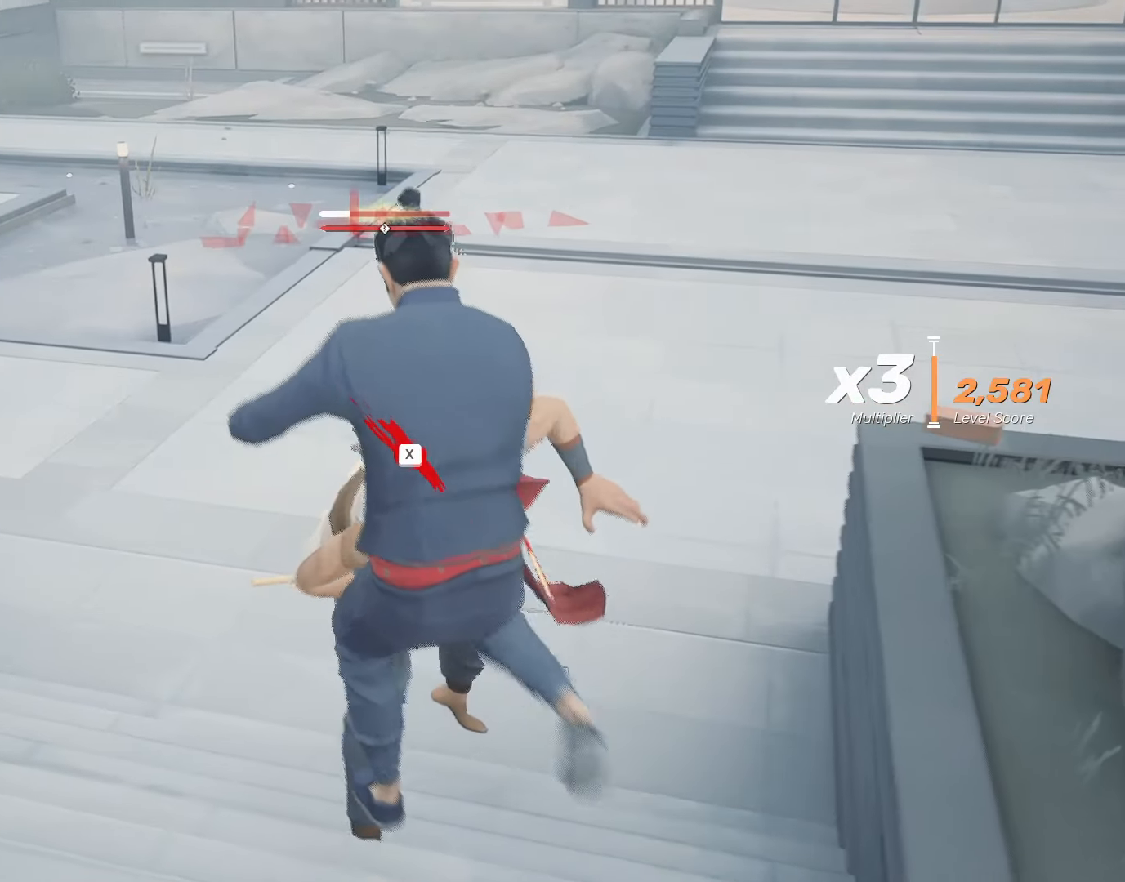
{"keys": [], "mouse": [], "events": [[83, "x", "down"], [117, "x", "up"], [217, "x", "down"], [267, "x", "up"], [317, "x", "down"], [350, "x", "up"], [400, "x", "down"], [450, "x", "up"]]}
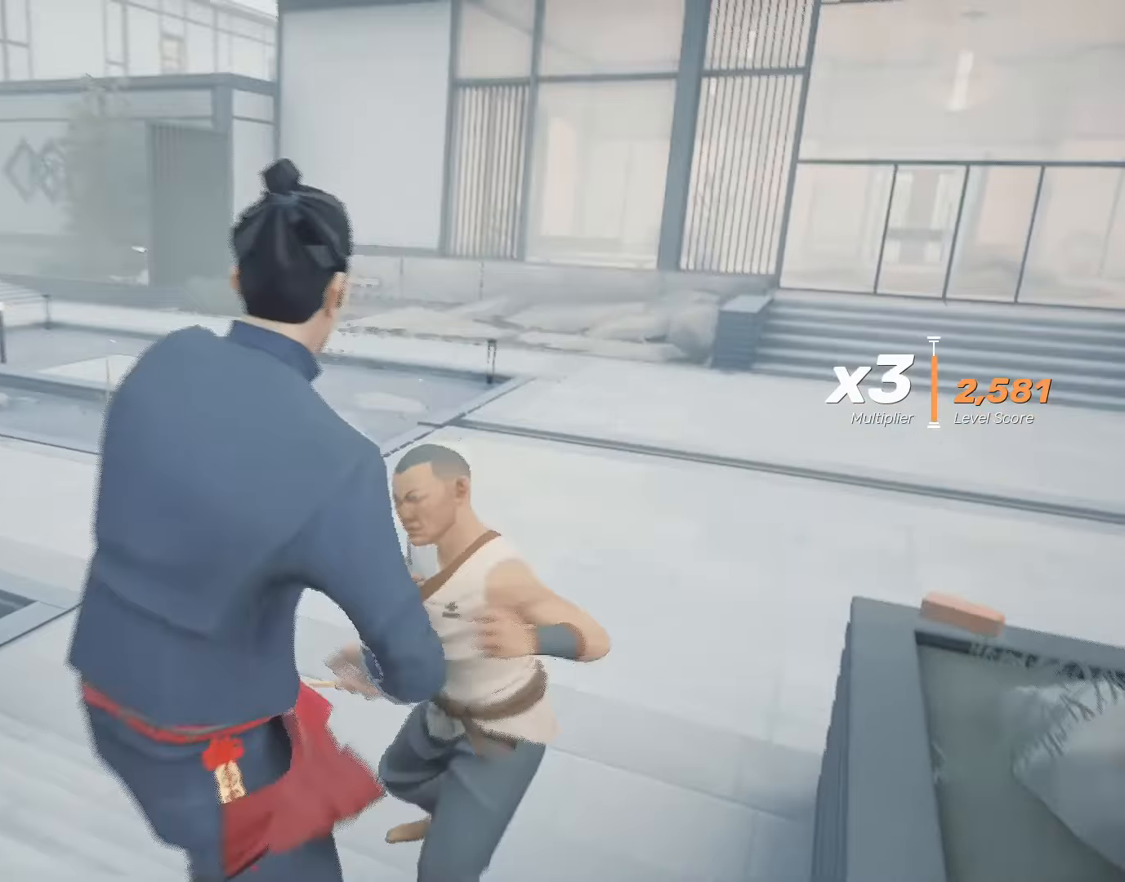
{"keys": [], "mouse": [], "events": []}
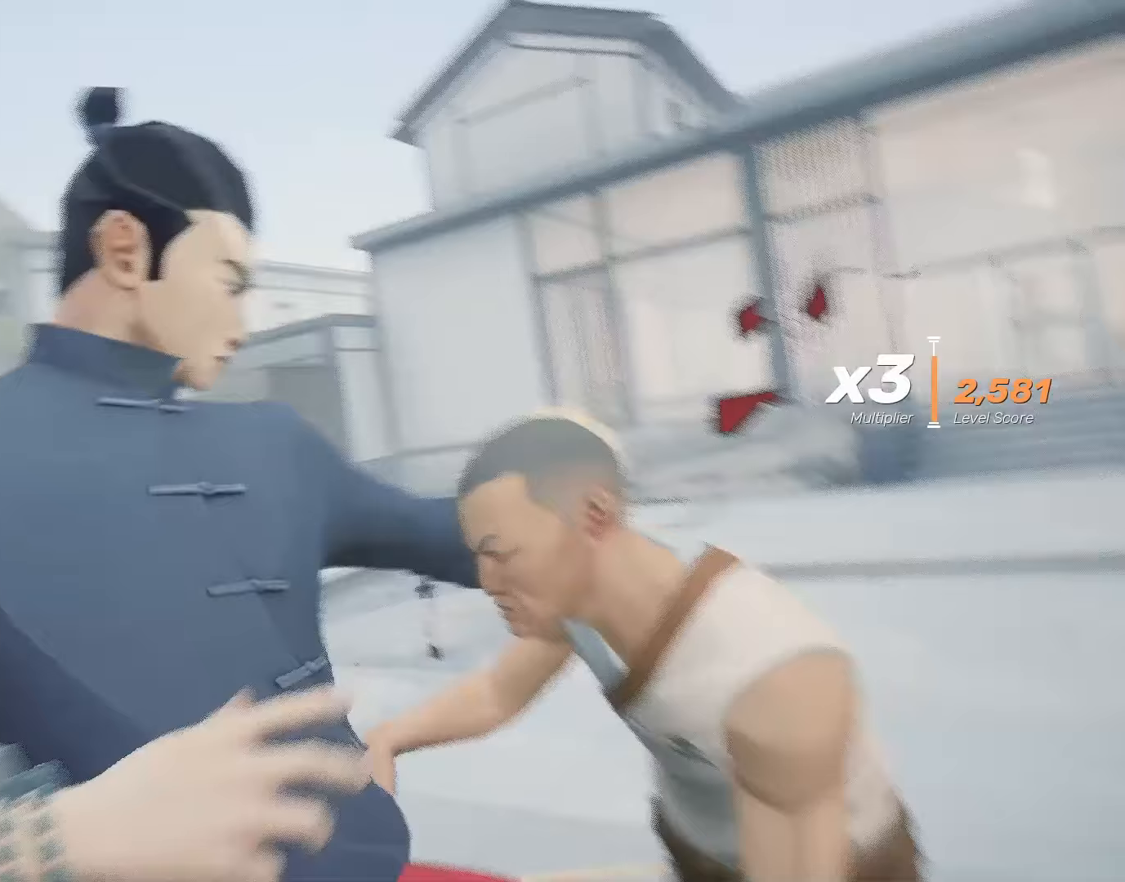
{"keys": [], "mouse": [], "events": []}
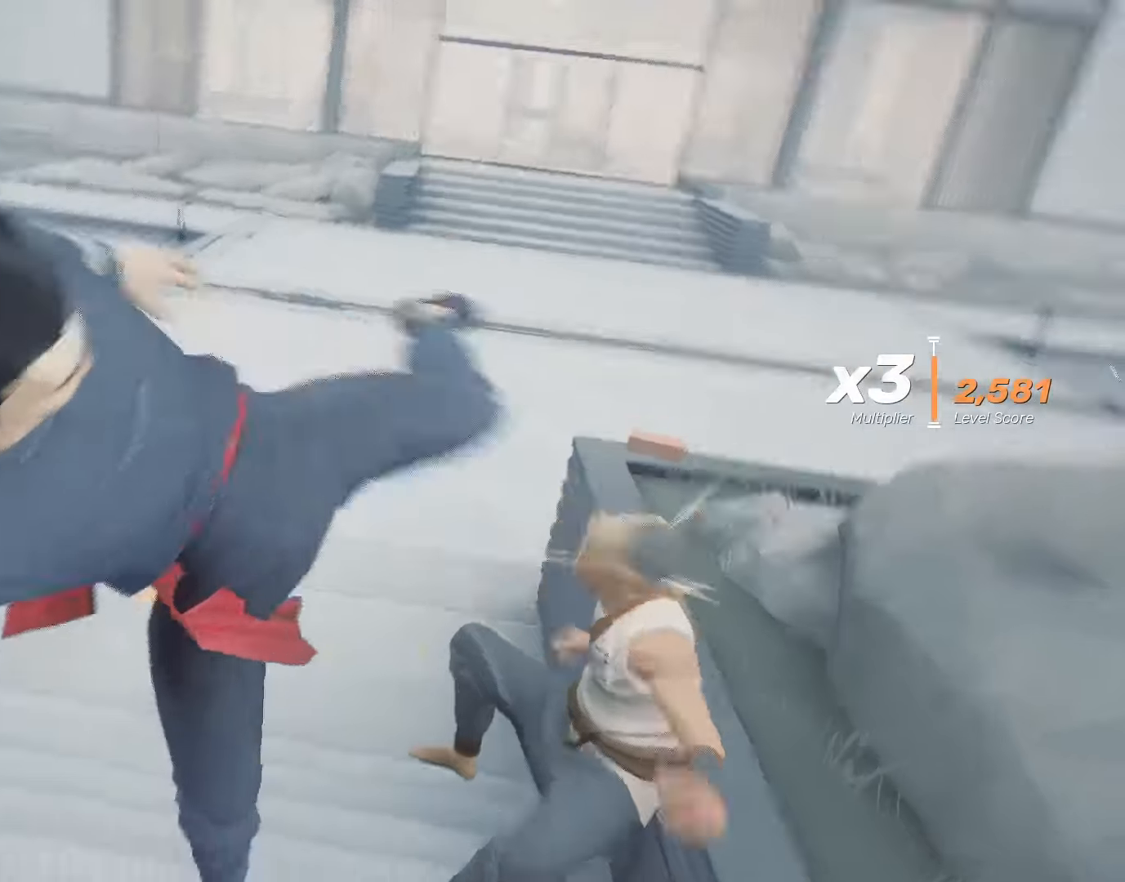
{"keys": [], "mouse": [], "events": []}
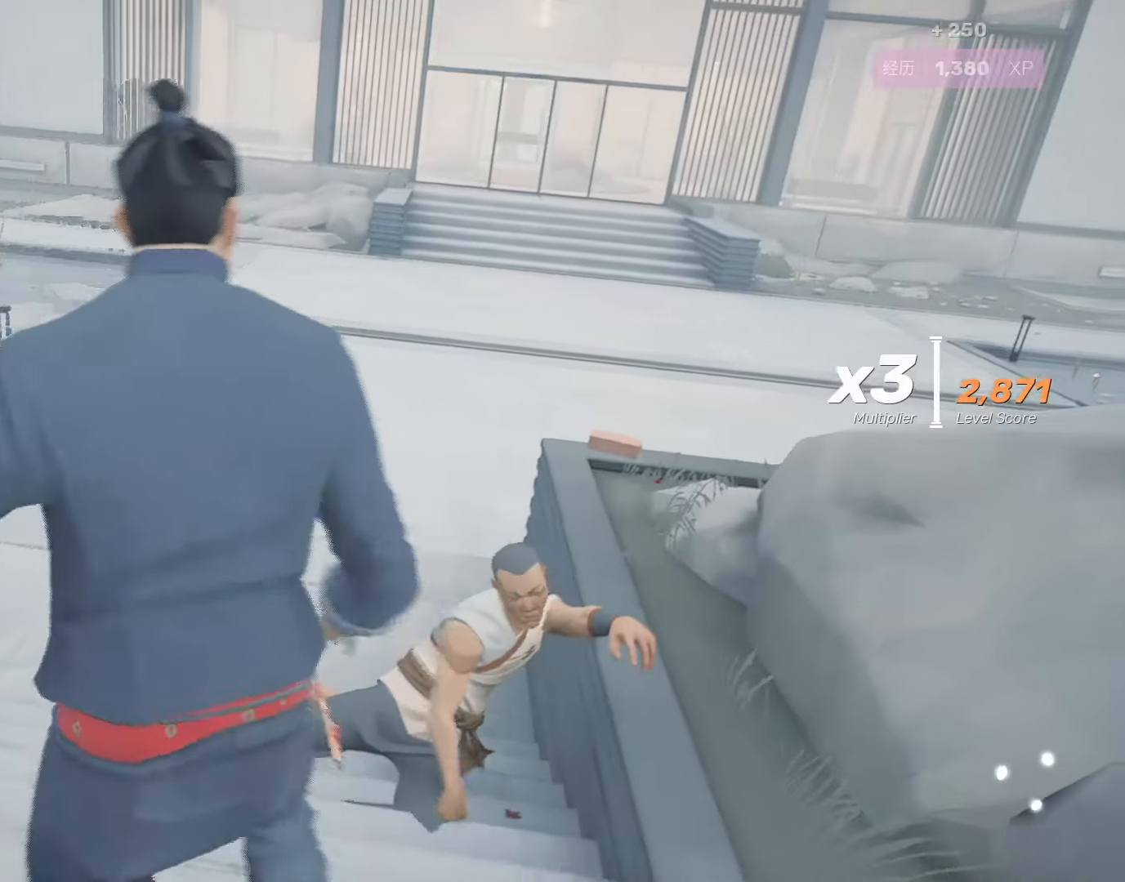
{"keys": ["w"], "mouse": [], "events": [[233, "w", "down"]]}
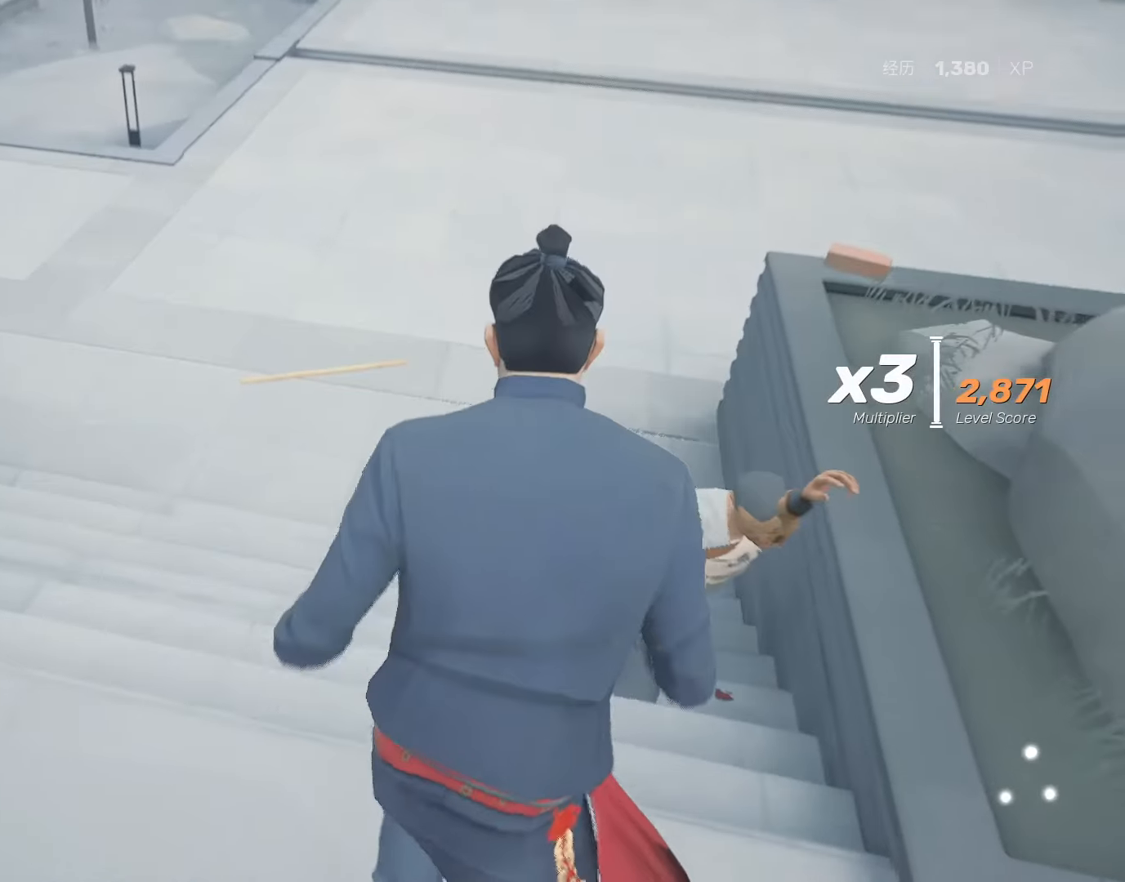
{"keys": ["a", "w"], "mouse": [], "events": [[300, "a", "down"]]}
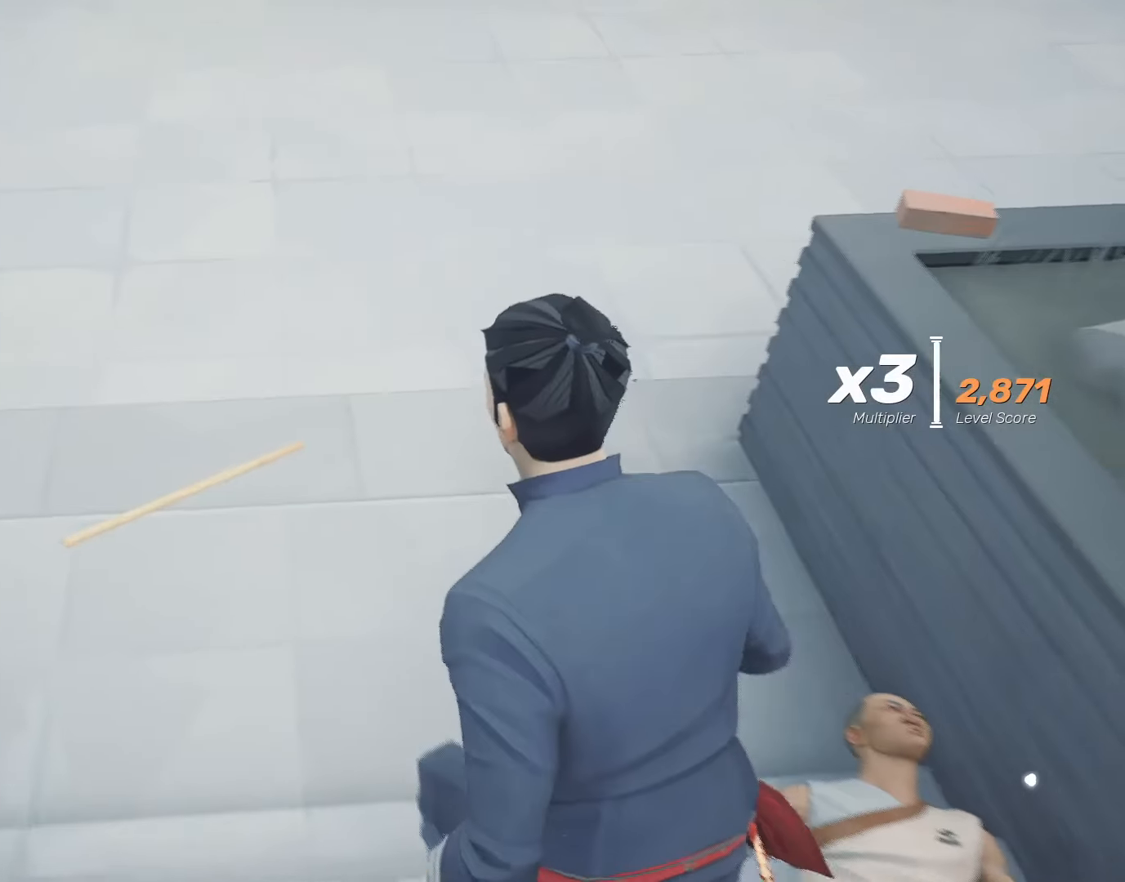
{"keys": [], "mouse": [], "events": [[367, "a", "up"], [417, "w", "up"]]}
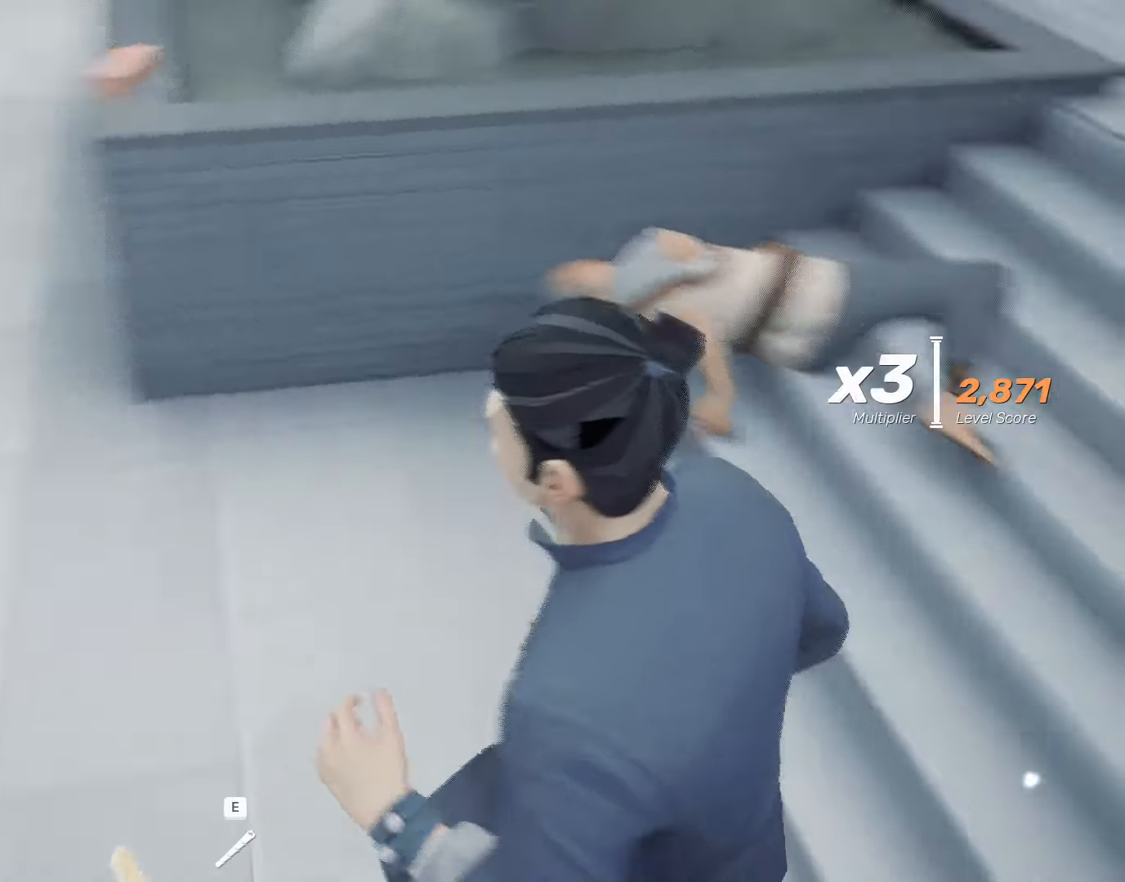
{"keys": [], "mouse": [], "events": []}
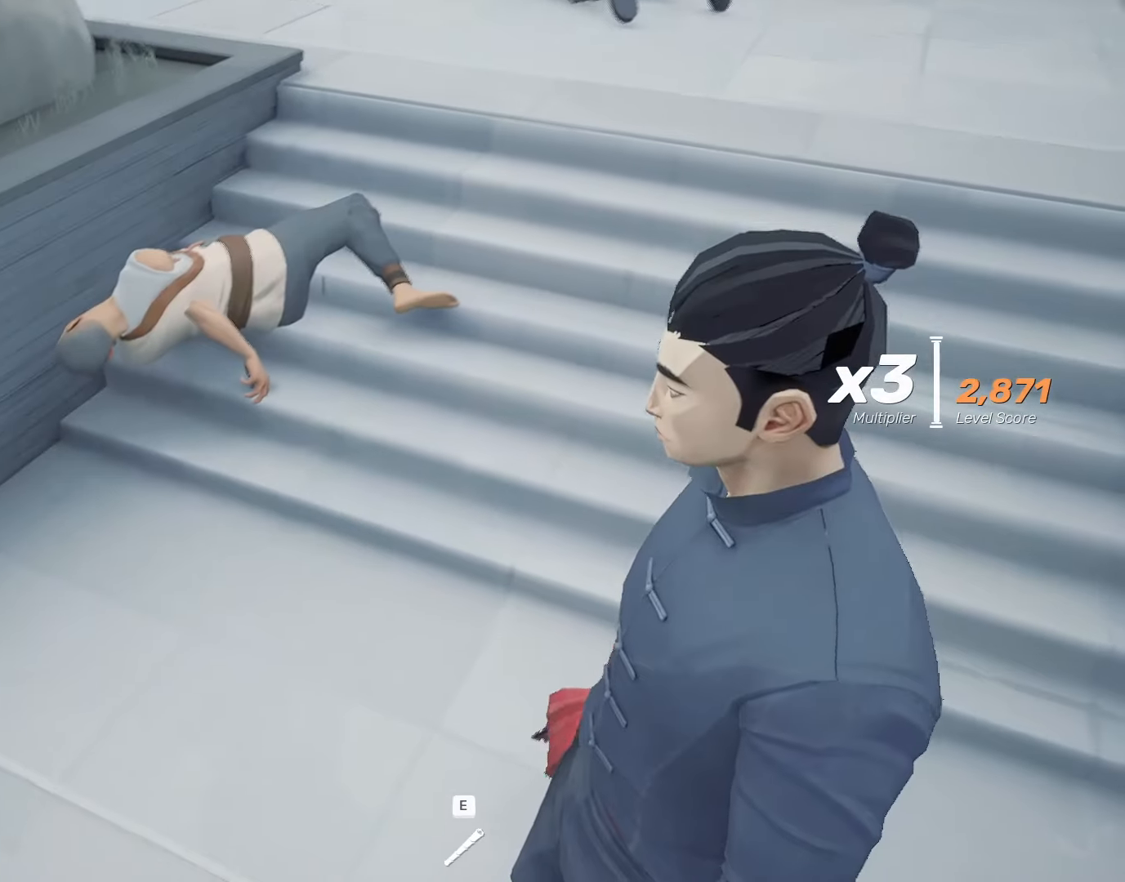
{"keys": ["w"], "mouse": [], "events": [[17, "w", "down"]]}
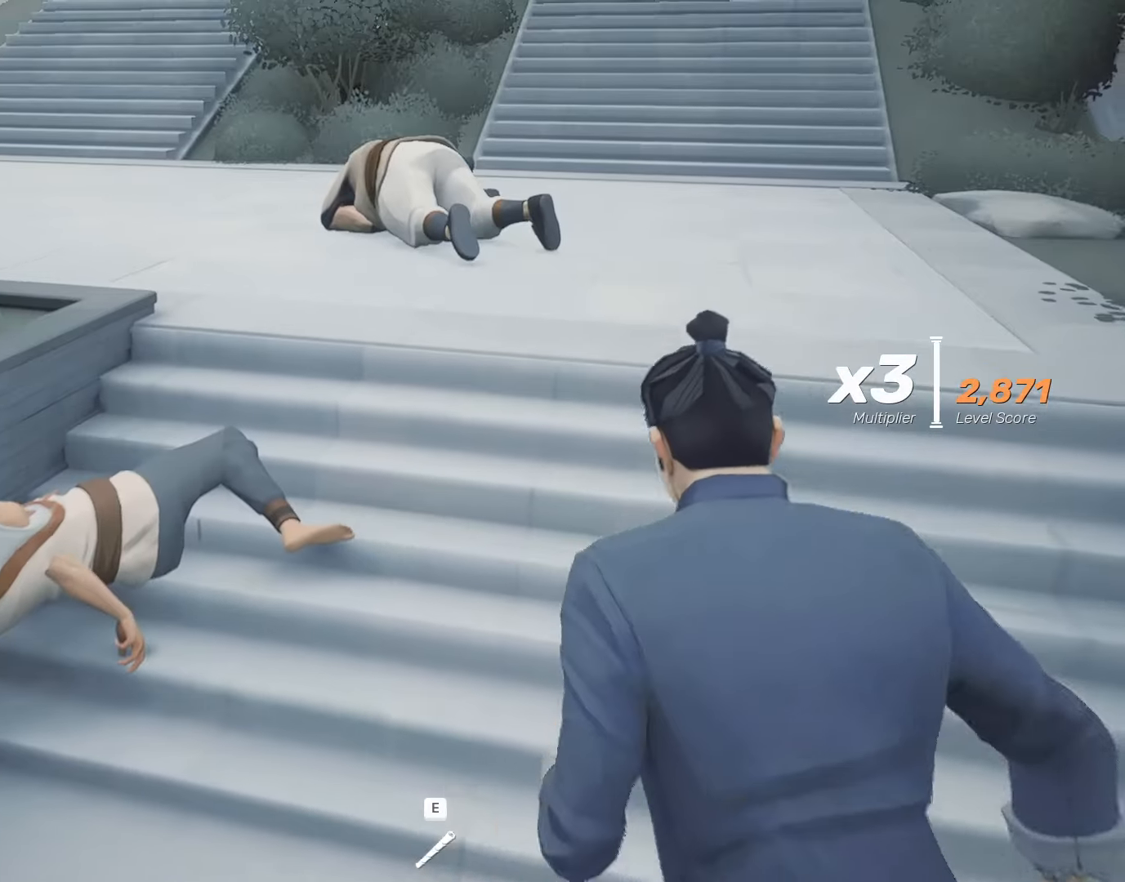
{"keys": ["w"], "mouse": [], "events": []}
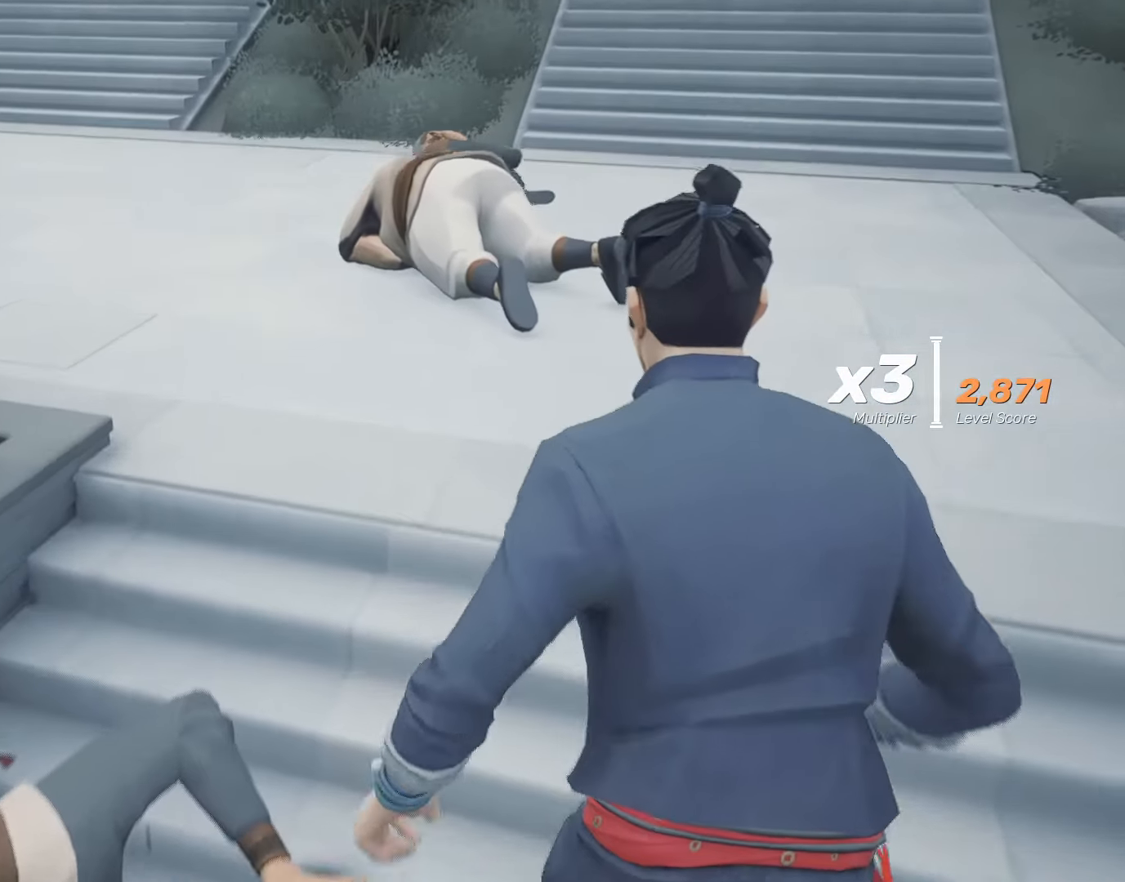
{"keys": ["d", "w"], "mouse": [], "events": [[200, "d", "down"]]}
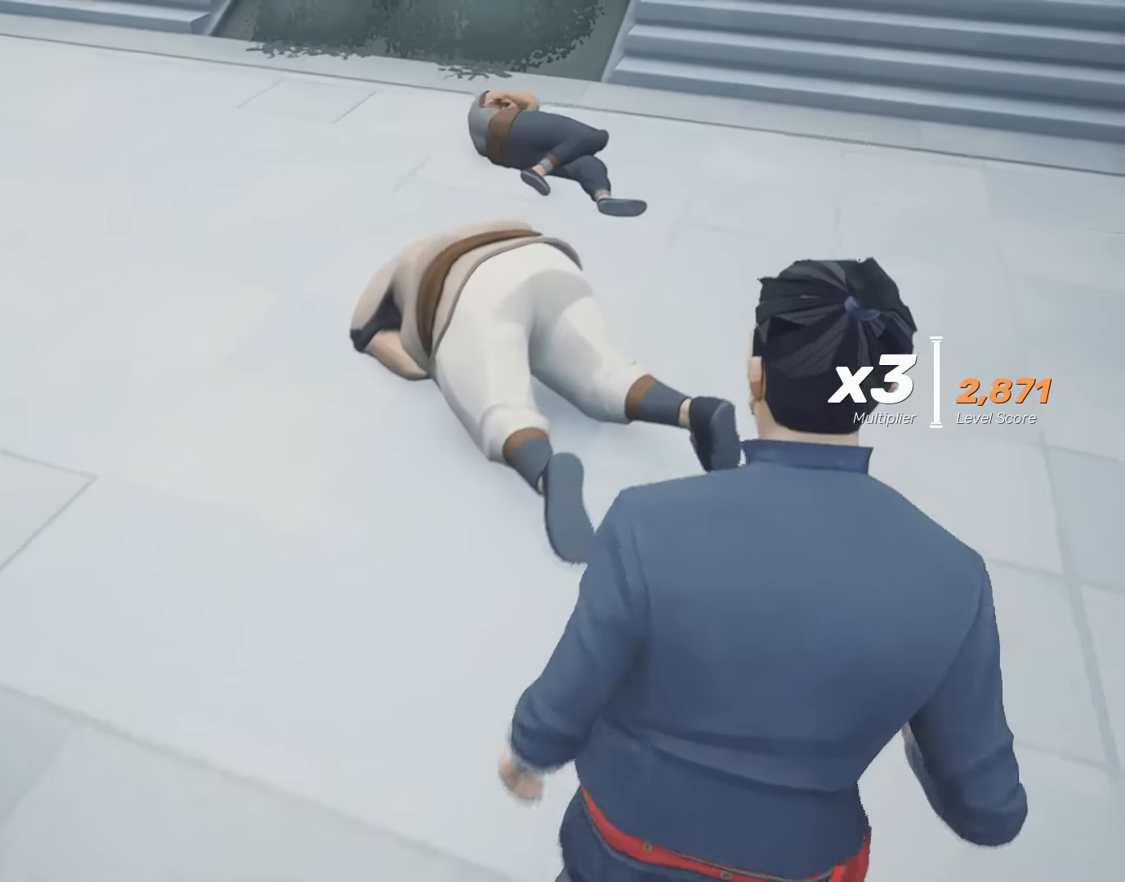
{"keys": ["d", "w"], "mouse": [], "events": []}
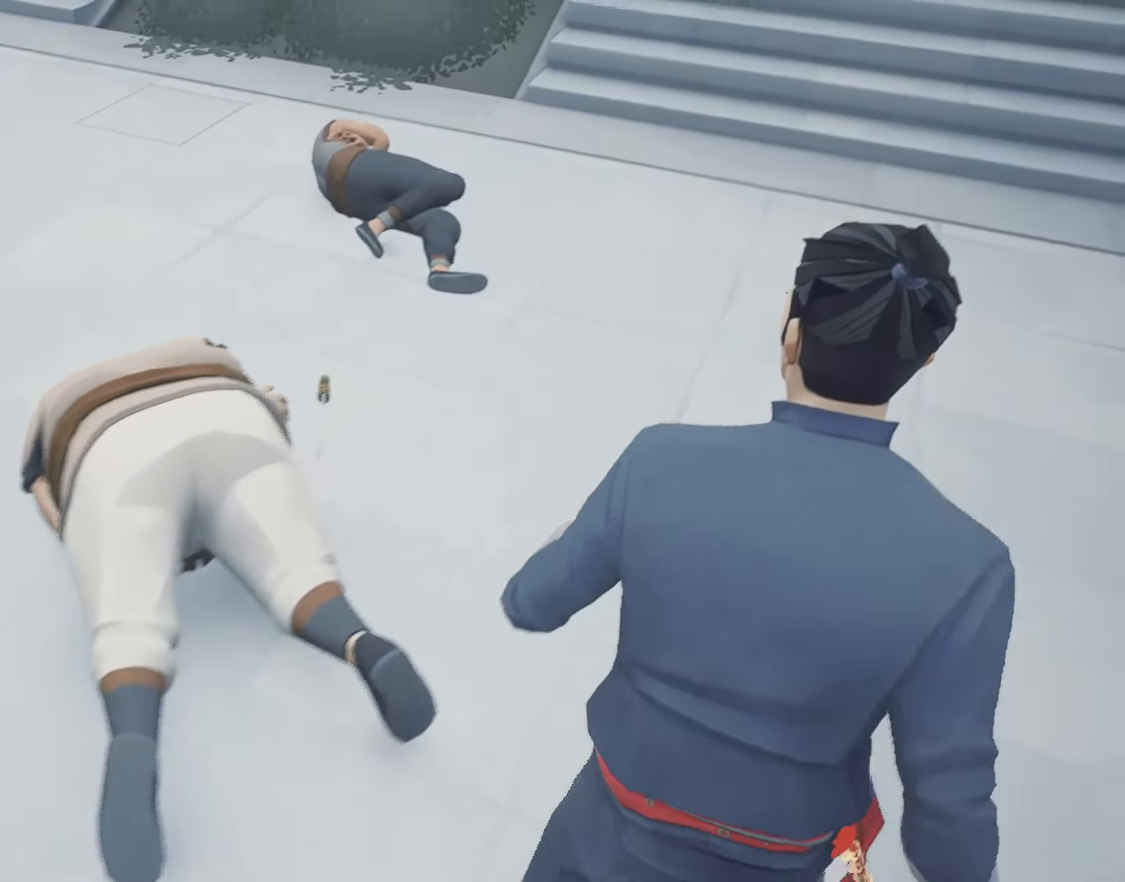
{"keys": ["w"], "mouse": [], "events": [[50, "d", "up"], [100, "w", "up"], [417, "w", "down"]]}
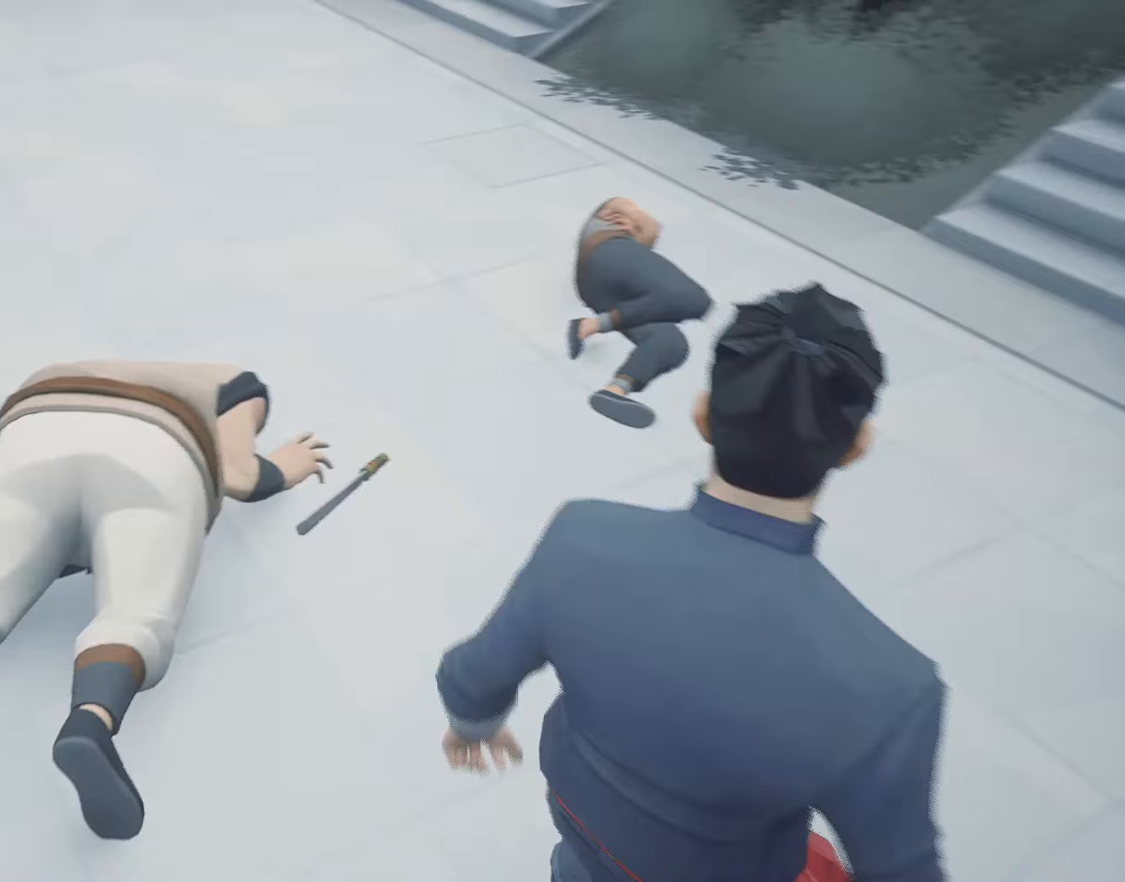
{"keys": ["e", "w"], "mouse": [], "events": [[17, "a", "down"], [117, "a", "up"], [433, "e", "down"]]}
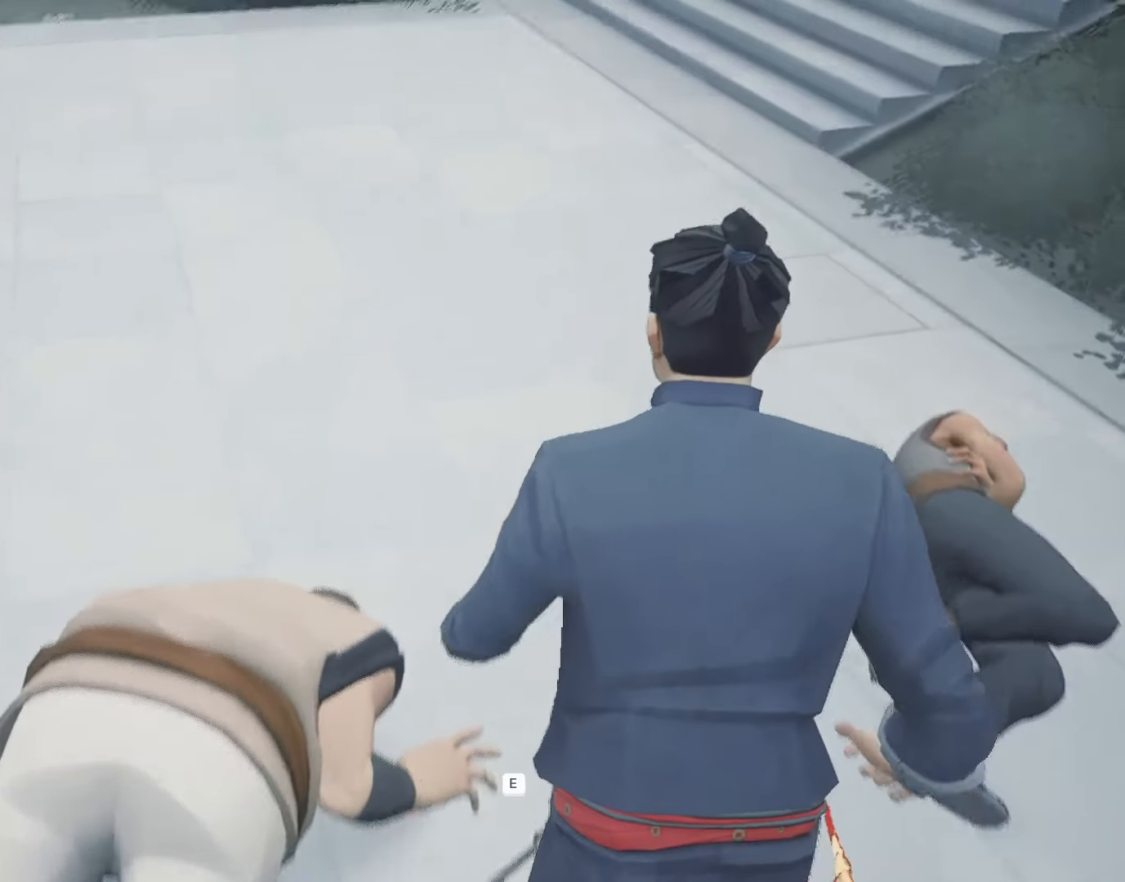
{"keys": ["a", "w"], "mouse": [], "events": [[83, "e", "up"], [217, "a", "down"]]}
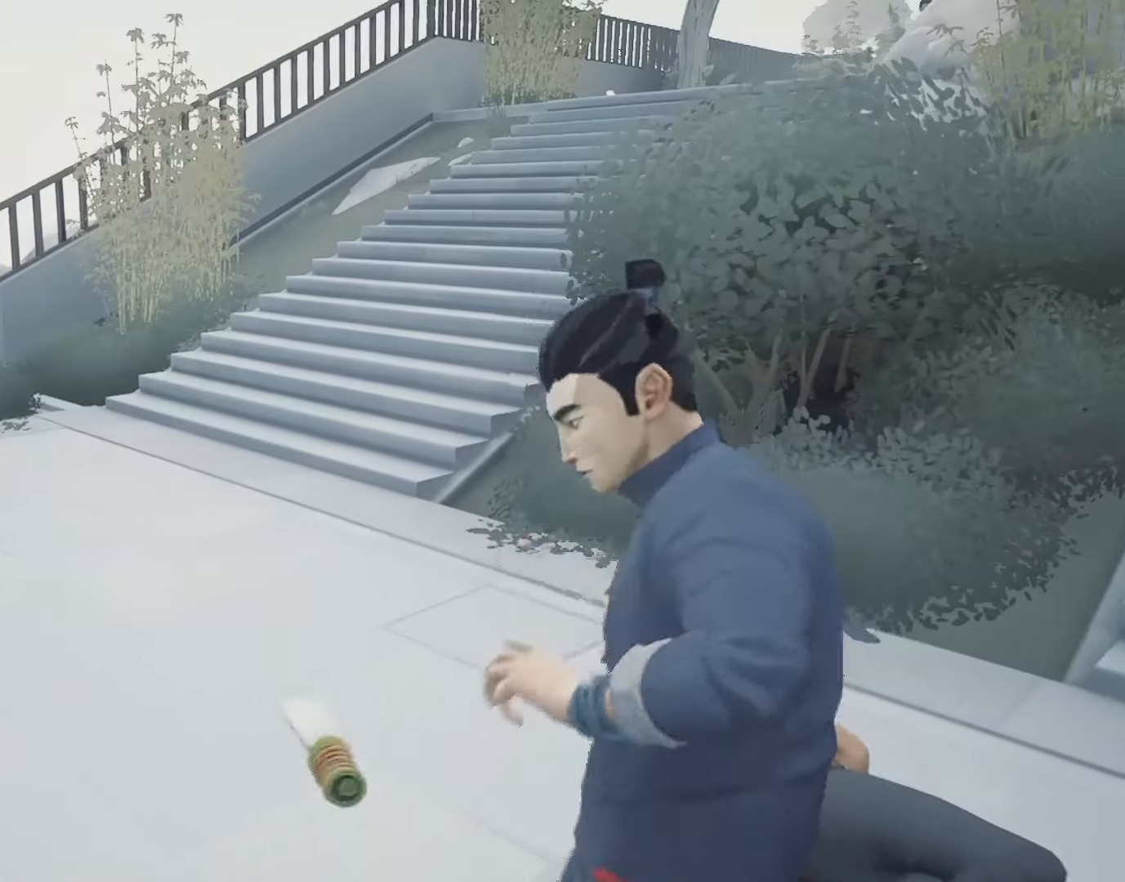
{"keys": ["a"], "mouse": [], "events": [[333, "w", "up"]]}
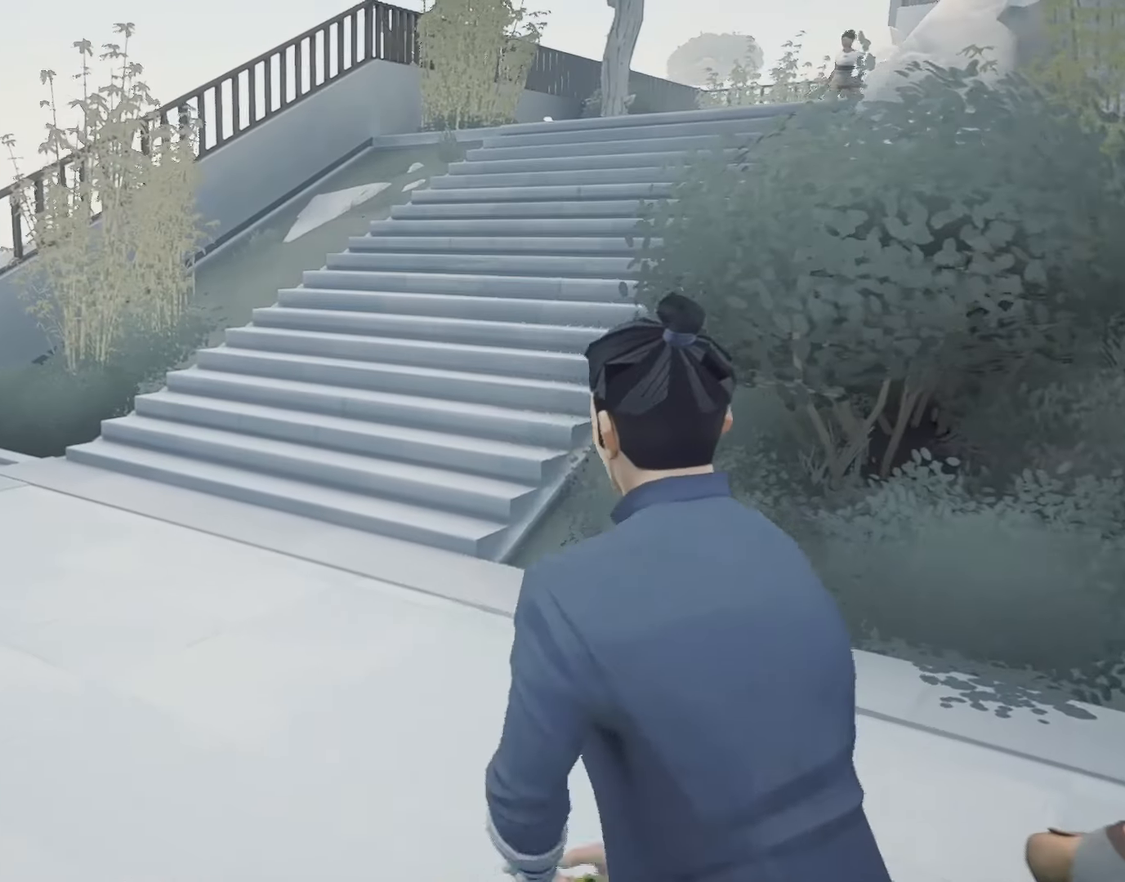
{"keys": ["a", "w"], "mouse": [], "events": [[67, "w", "down"]]}
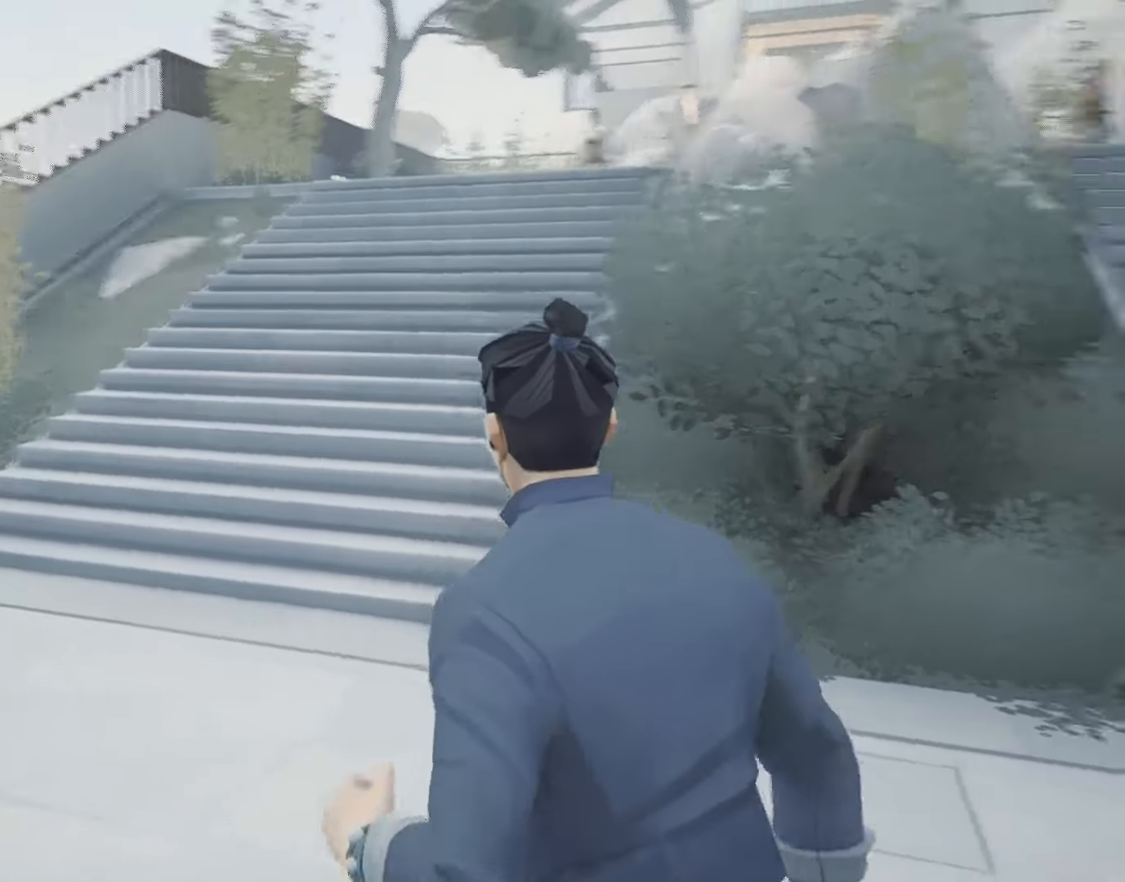
{"keys": ["space", "w"], "mouse": [], "events": [[33, "space", "down"], [83, "a", "up"]]}
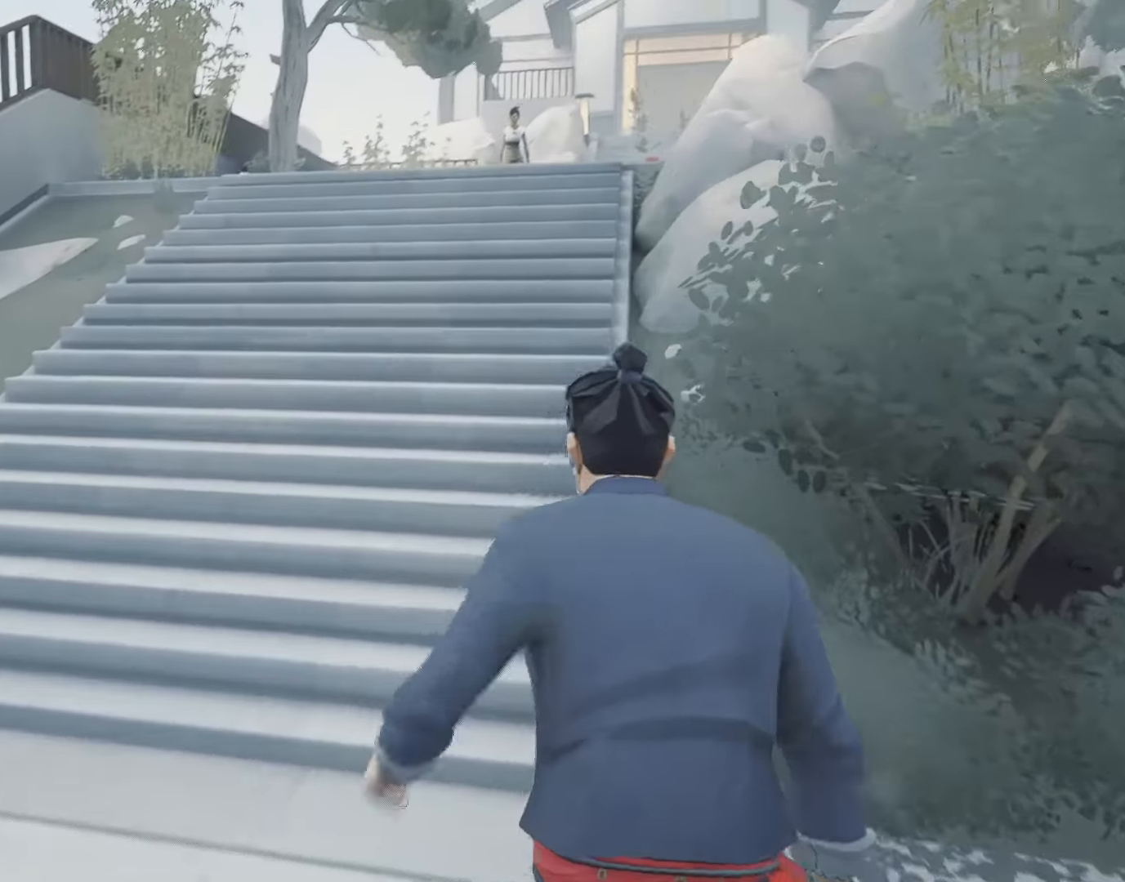
{"keys": ["space", "w"], "mouse": [], "events": [[50, "a", "down"], [233, "a", "up"]]}
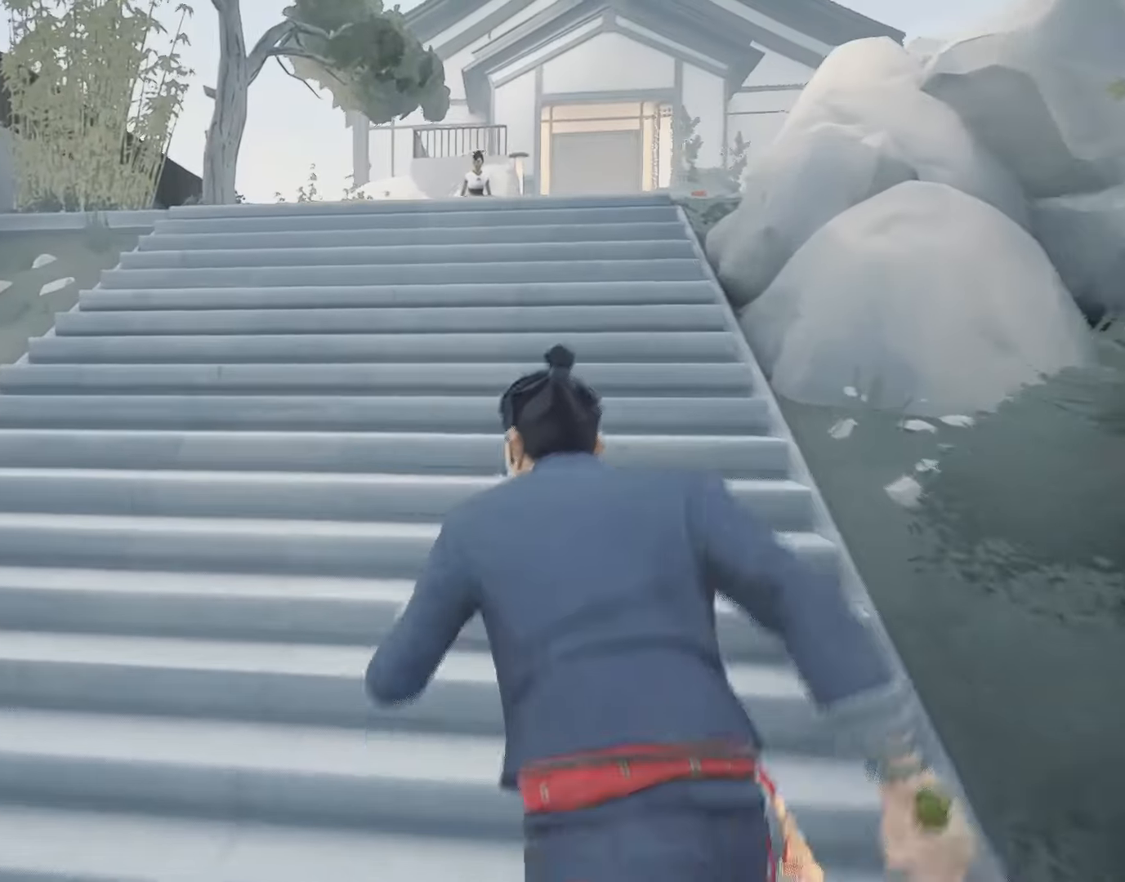
{"keys": ["space", "w"], "mouse": [], "events": []}
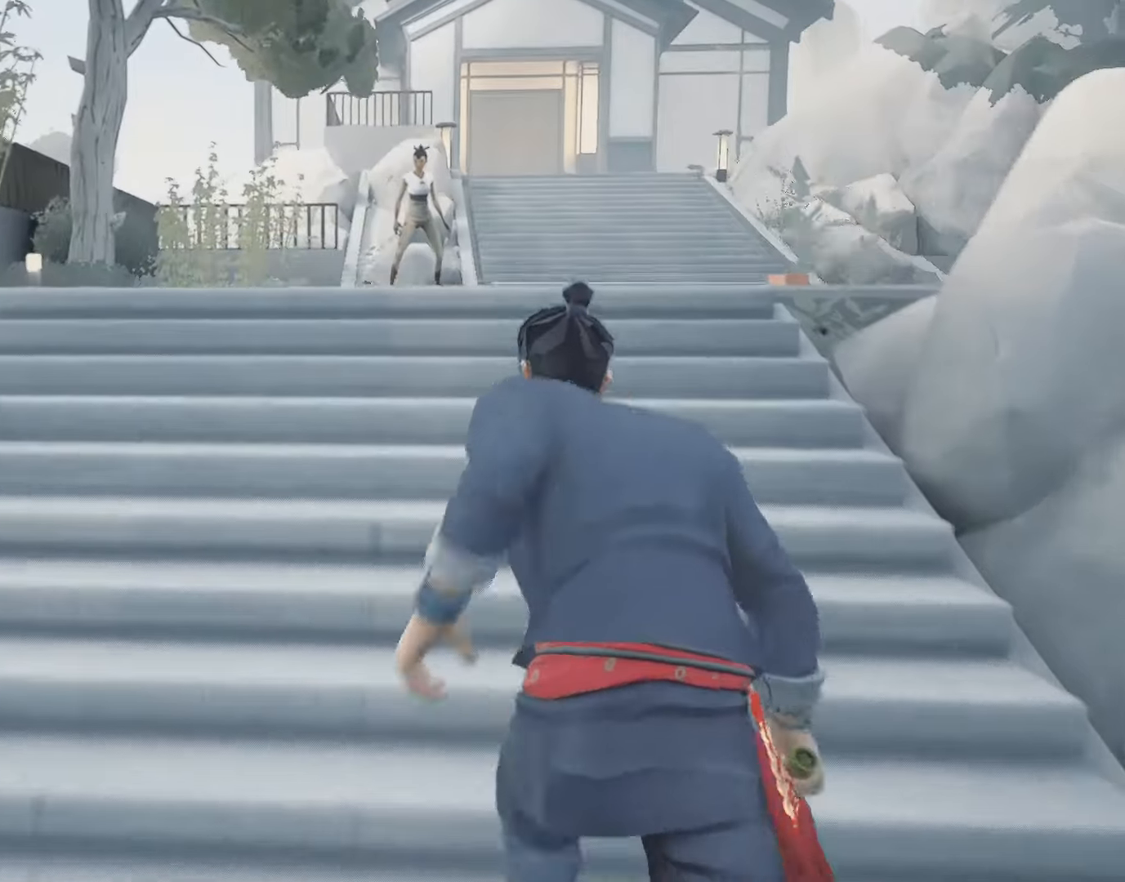
{"keys": ["space", "w"], "mouse": [], "events": []}
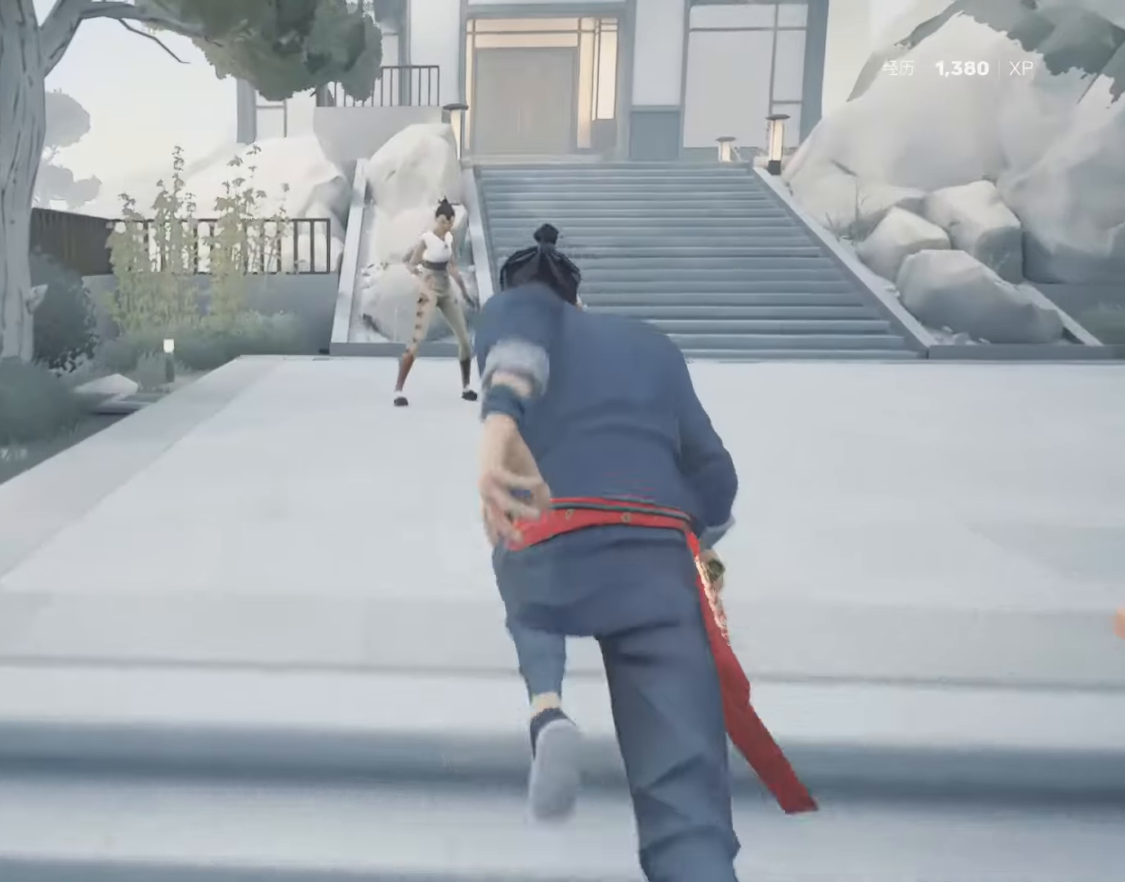
{"keys": ["space", "w"], "mouse": [], "events": []}
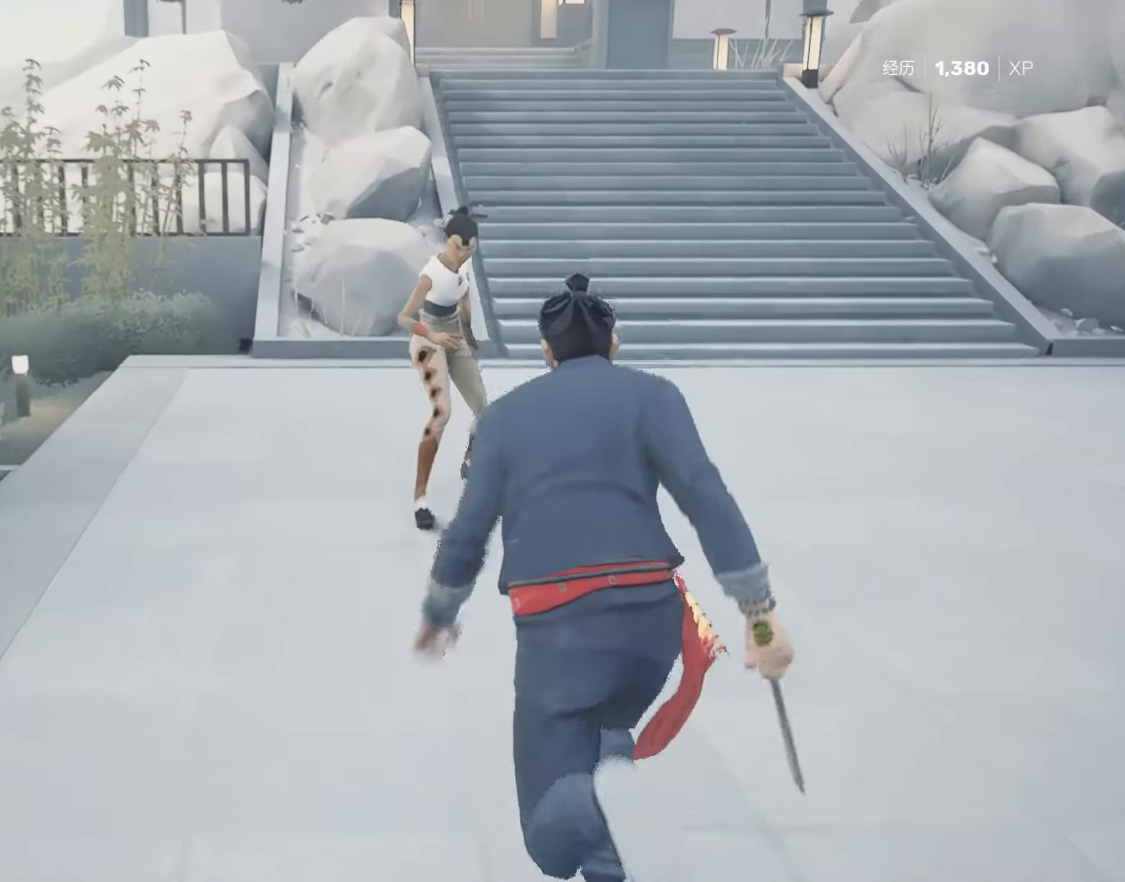
{"keys": [], "mouse": [], "events": [[100, "mouse_right", "down"], [333, "space", "up"], [333, "w", "up"], [383, "mouse_right", "up"]]}